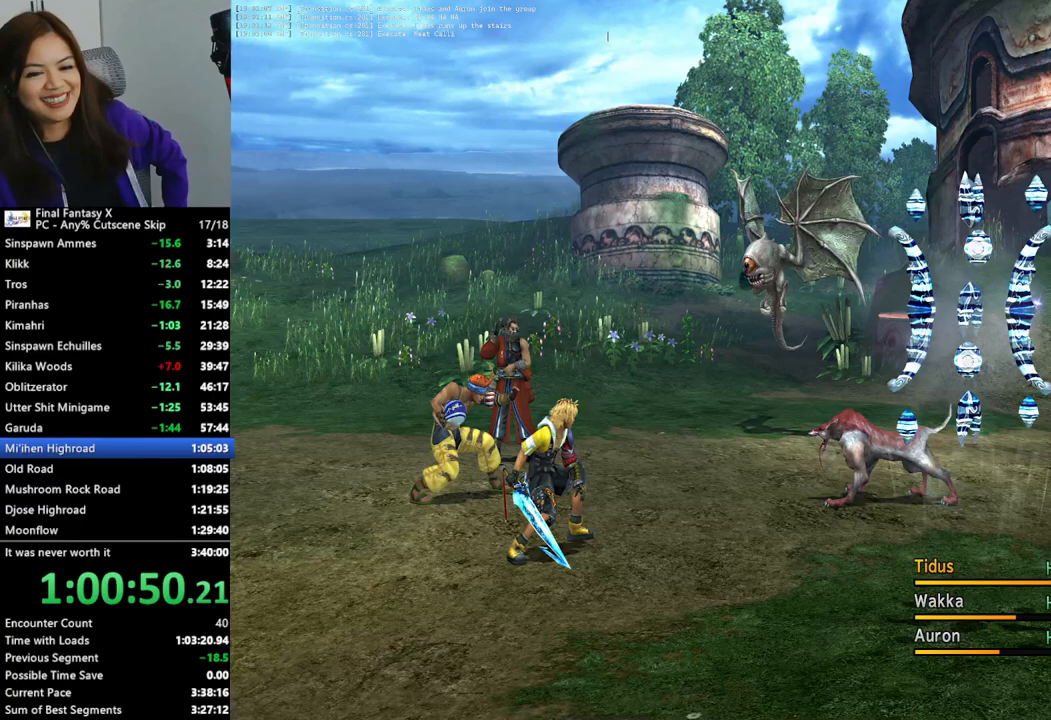
Gameplay with a controller (PlayStation layout); each line is a JSON object with the inputs held at the frame after it. "events" lists button and stick changes between this image and that frame as [ms after this image, input, new state], when the widget could be followed in between.
{"buttons": ["L2"], "left_stick": "center", "right_stick": "center", "events": []}
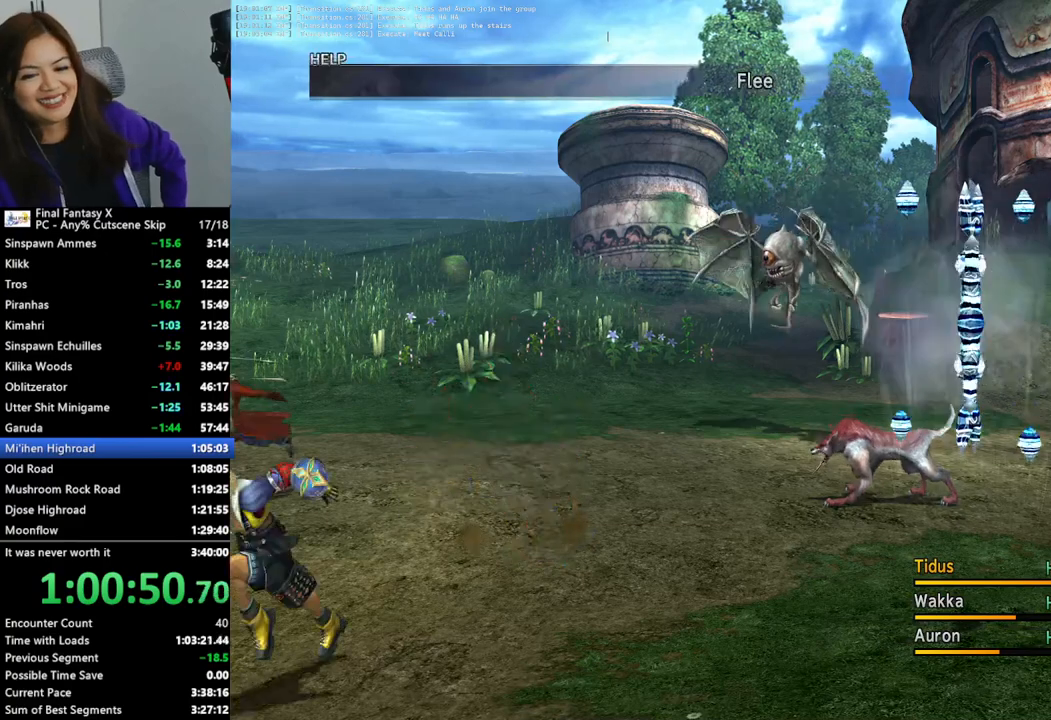
{"buttons": ["L2"], "left_stick": "center", "right_stick": "center", "events": []}
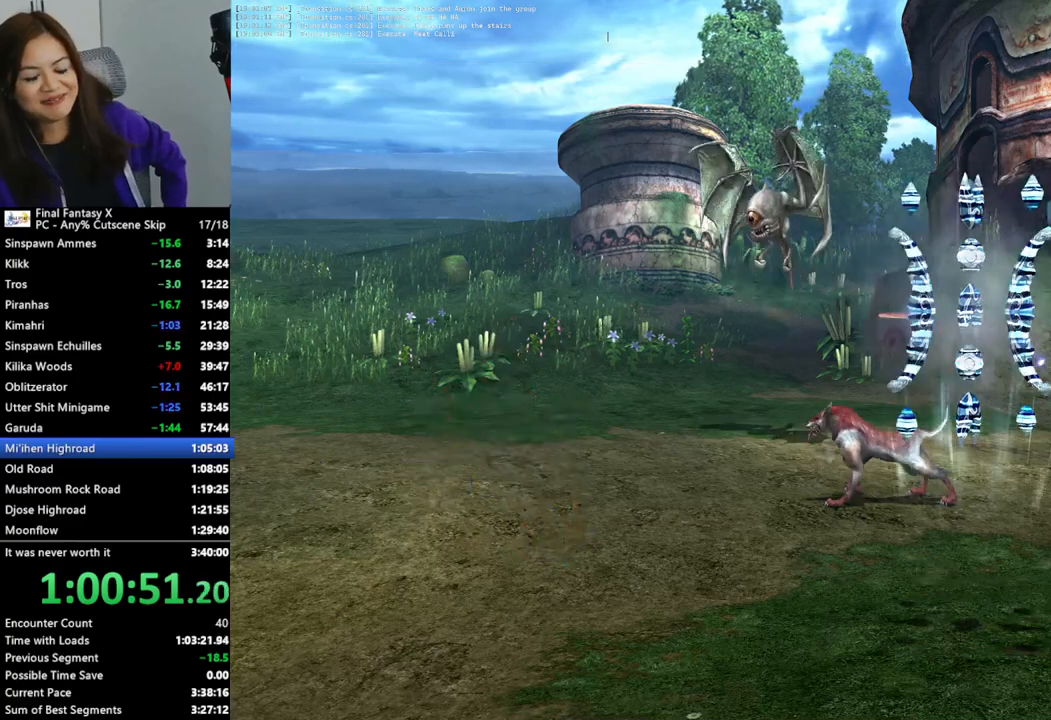
{"buttons": ["L2"], "left_stick": "center", "right_stick": "center", "events": []}
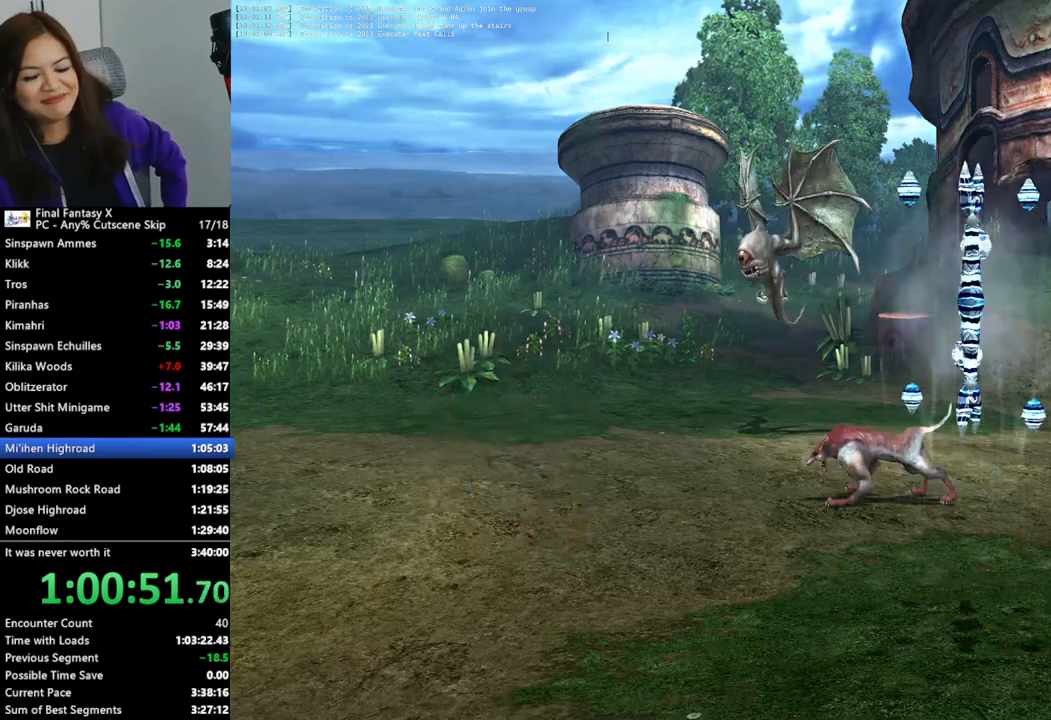
{"buttons": ["L2"], "left_stick": "center", "right_stick": "center", "events": []}
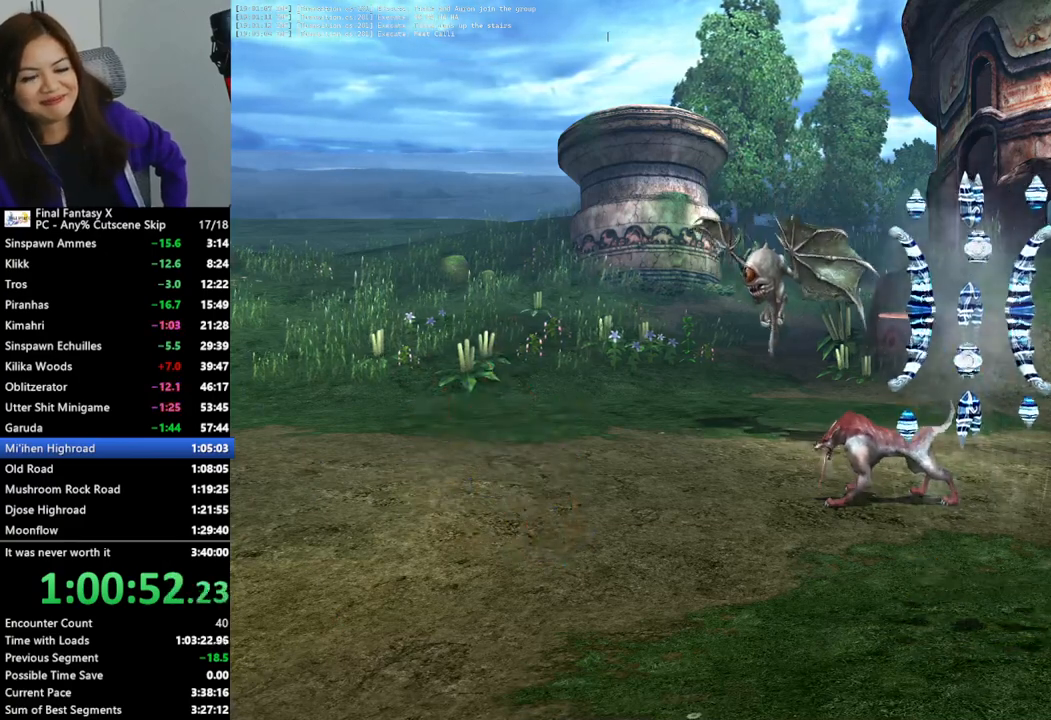
{"buttons": ["L2"], "left_stick": "center", "right_stick": "center", "events": []}
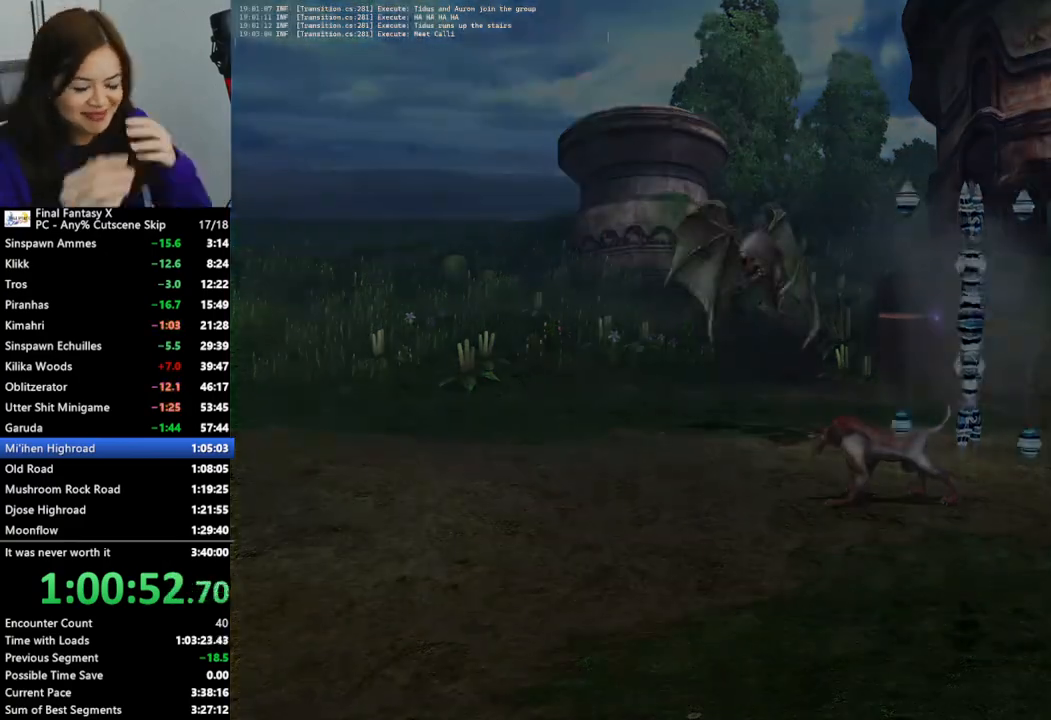
{"buttons": ["L2"], "left_stick": "center", "right_stick": "center", "events": []}
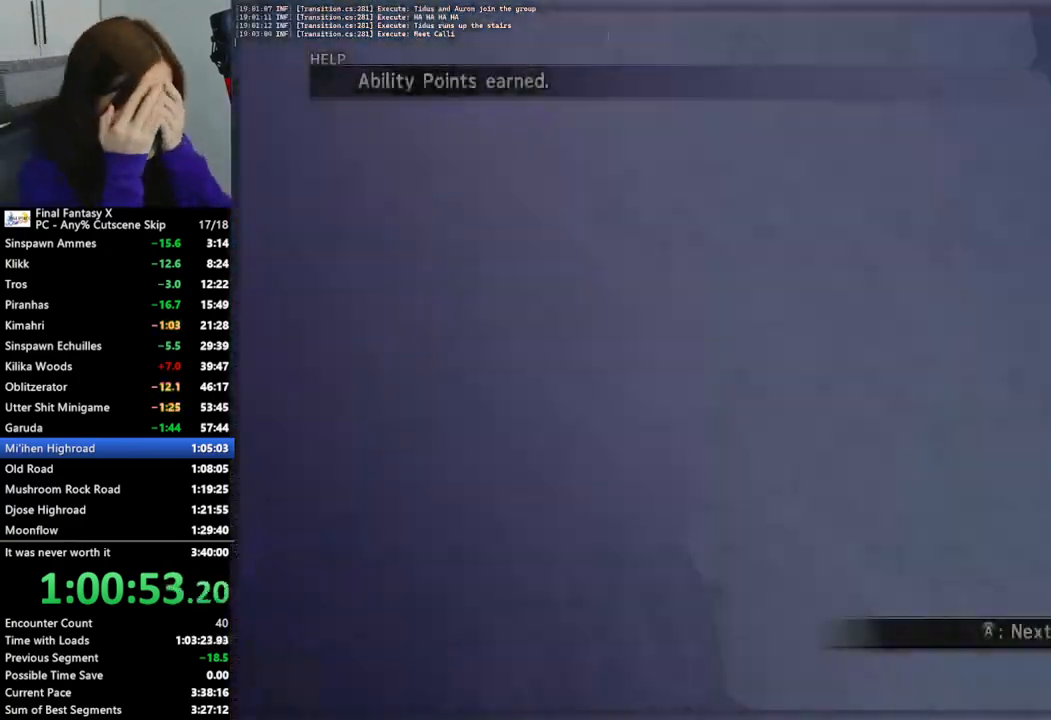
{"buttons": ["L2"], "left_stick": "center", "right_stick": "center", "events": []}
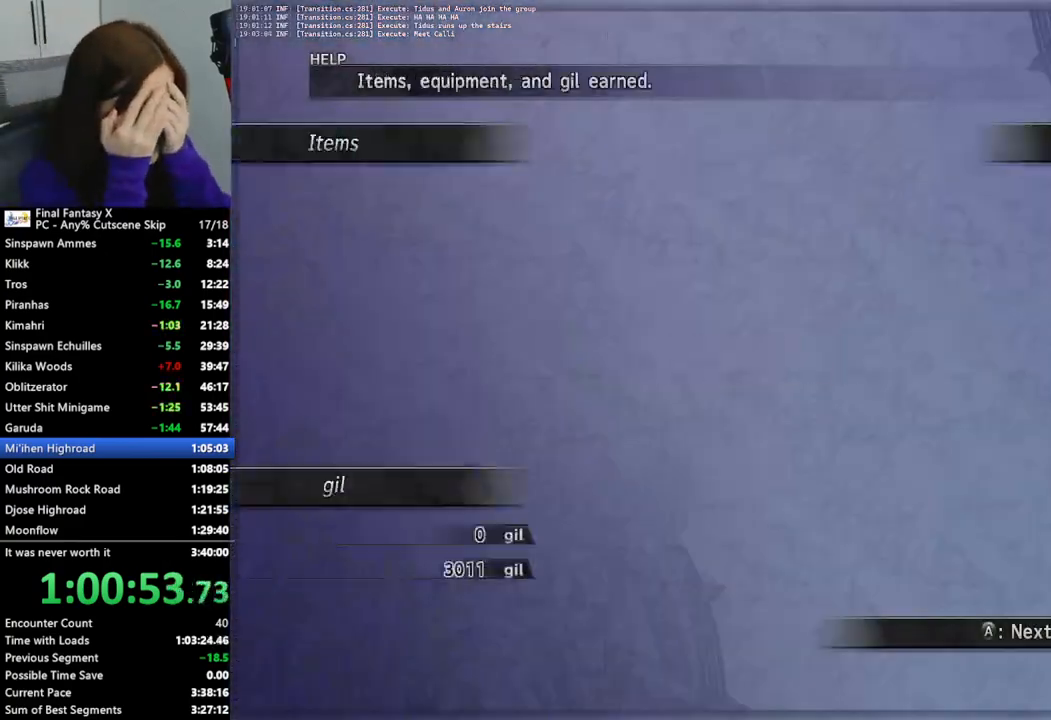
{"buttons": ["L2"], "left_stick": "center", "right_stick": "center", "events": []}
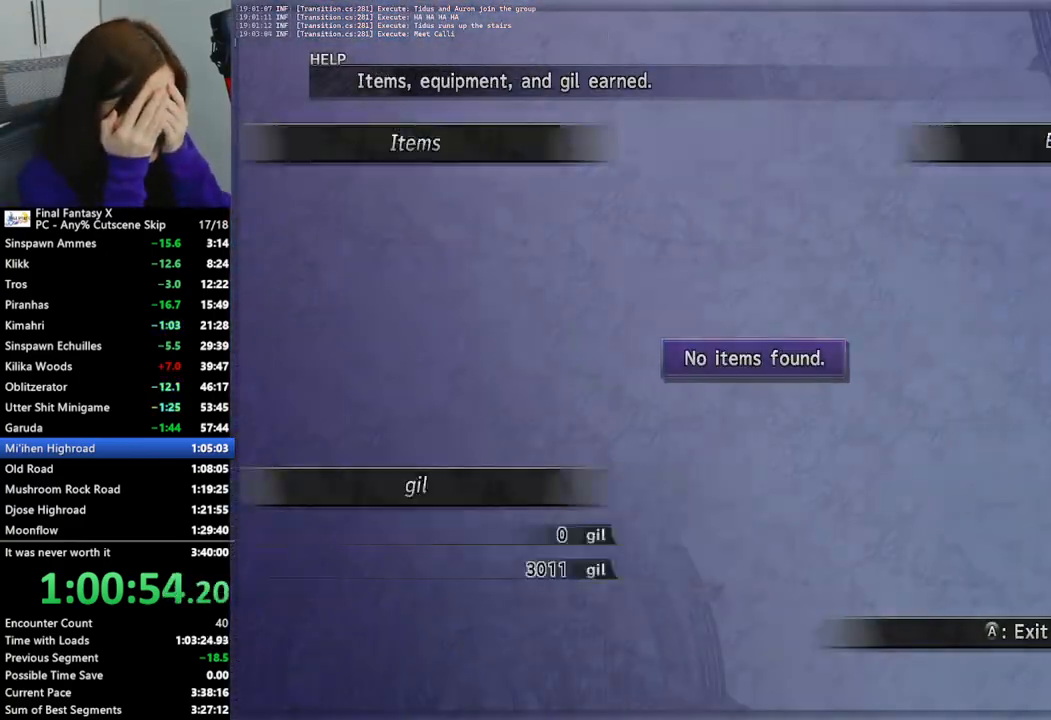
{"buttons": [], "left_stick": "up-right", "right_stick": "center", "events": [[233, "left_stick", "up-right"], [267, "L2", "up"]]}
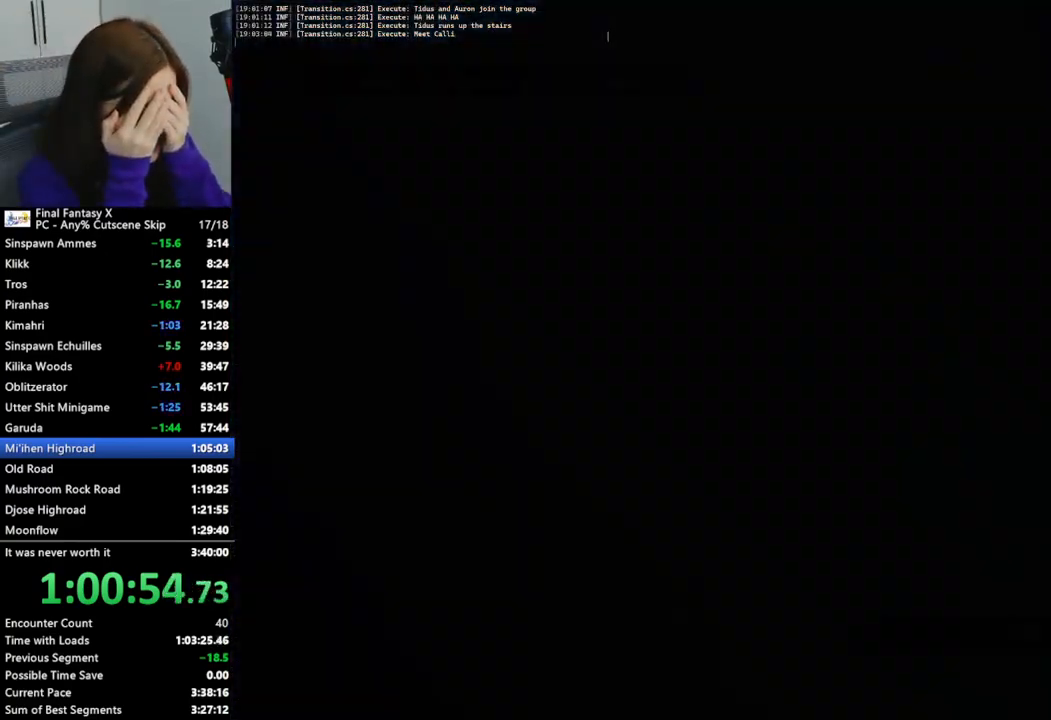
{"buttons": [], "left_stick": "up-right", "right_stick": "center", "events": []}
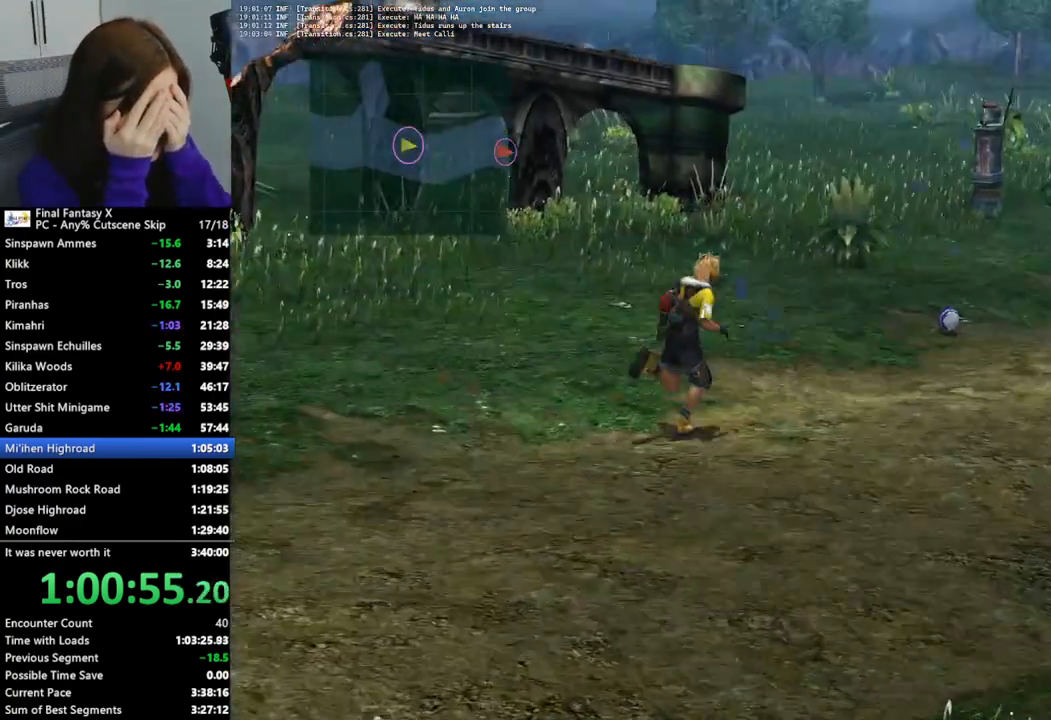
{"buttons": [], "left_stick": "up-right", "right_stick": "center", "events": []}
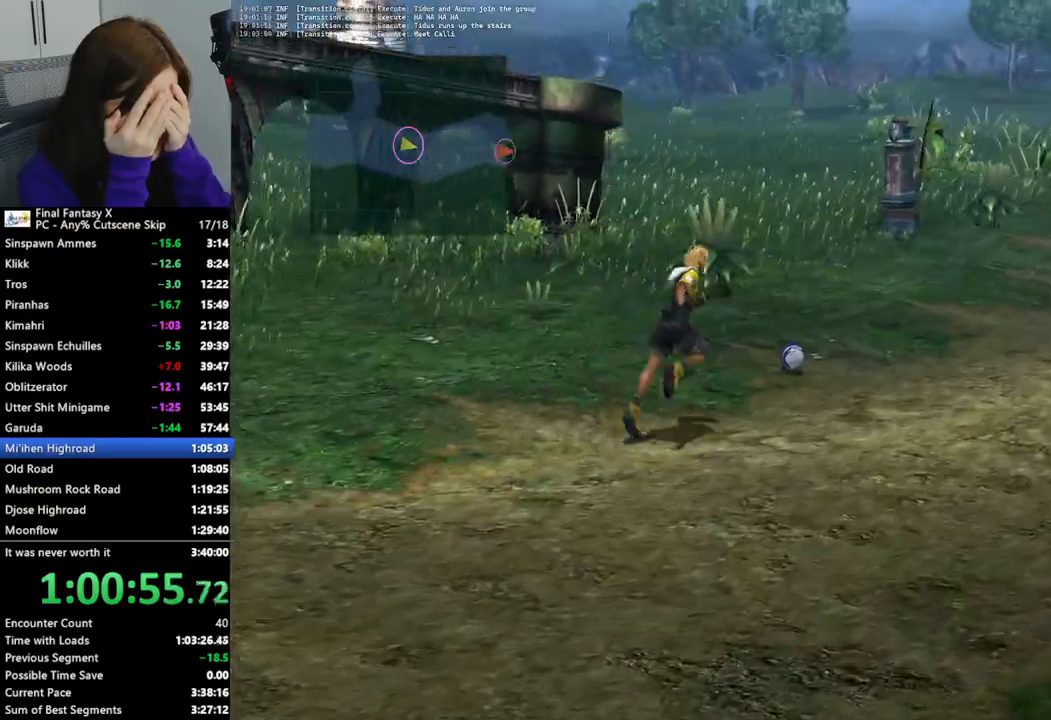
{"buttons": [], "left_stick": "up-right", "right_stick": "center", "events": [[100, "CROSS", "down"], [200, "CROSS", "up"], [267, "CROSS", "down"], [333, "CROSS", "up"], [433, "CROSS", "down"], [500, "CROSS", "up"]]}
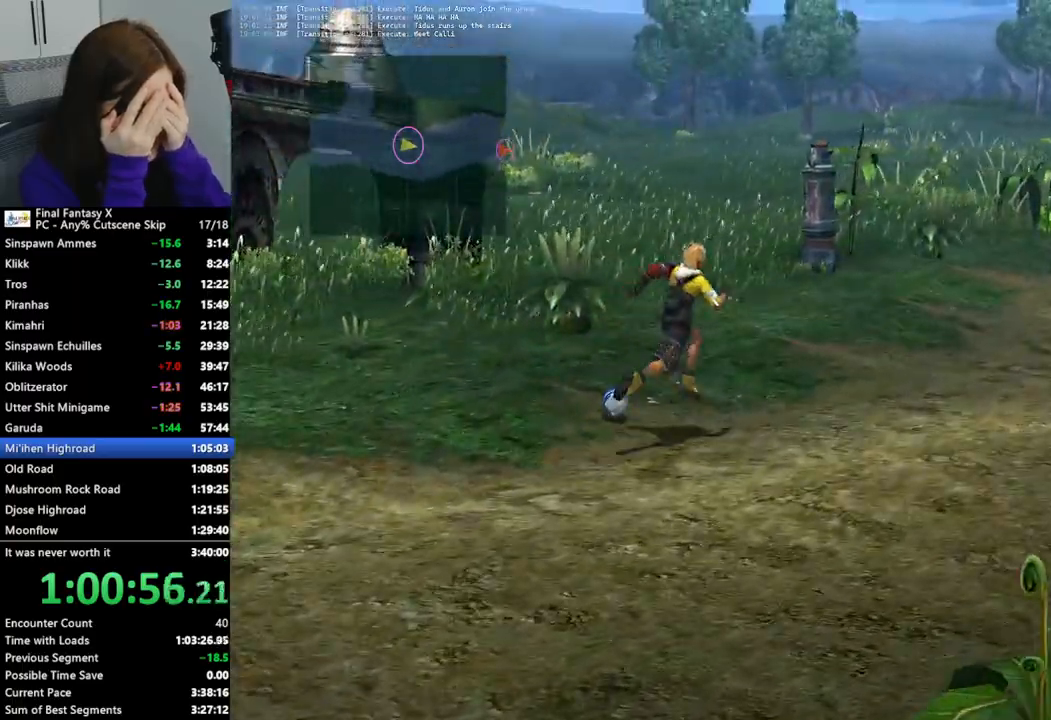
{"buttons": [], "left_stick": "up-right", "right_stick": "center", "events": [[67, "CROSS", "down"], [167, "CROSS", "up"]]}
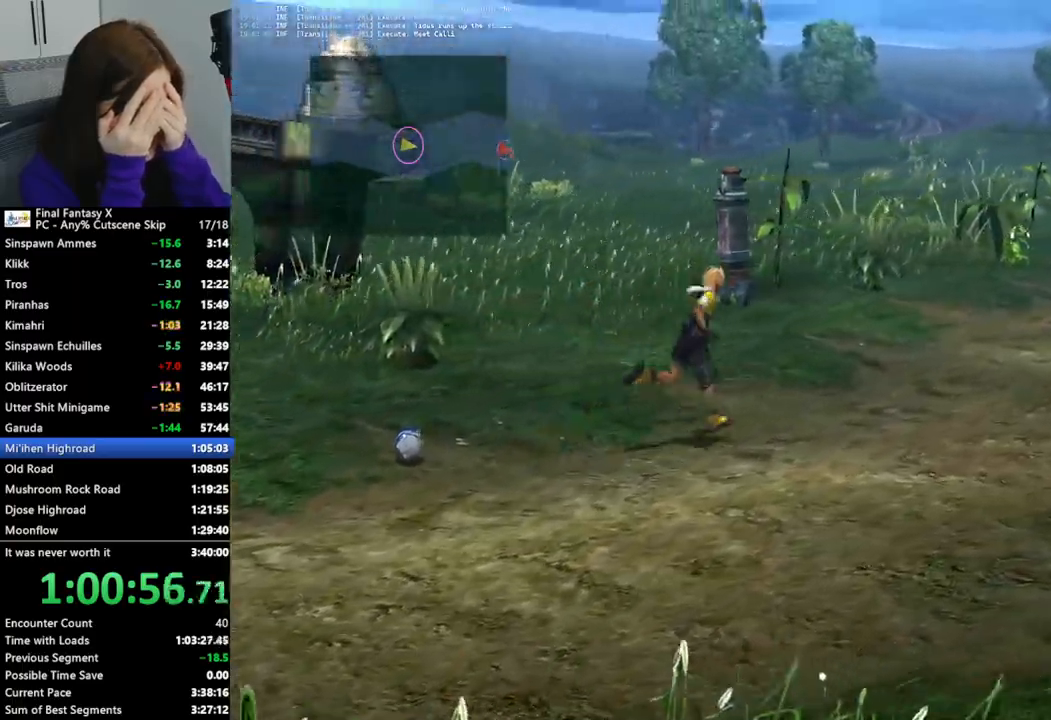
{"buttons": [], "left_stick": "up-right", "right_stick": "center", "events": []}
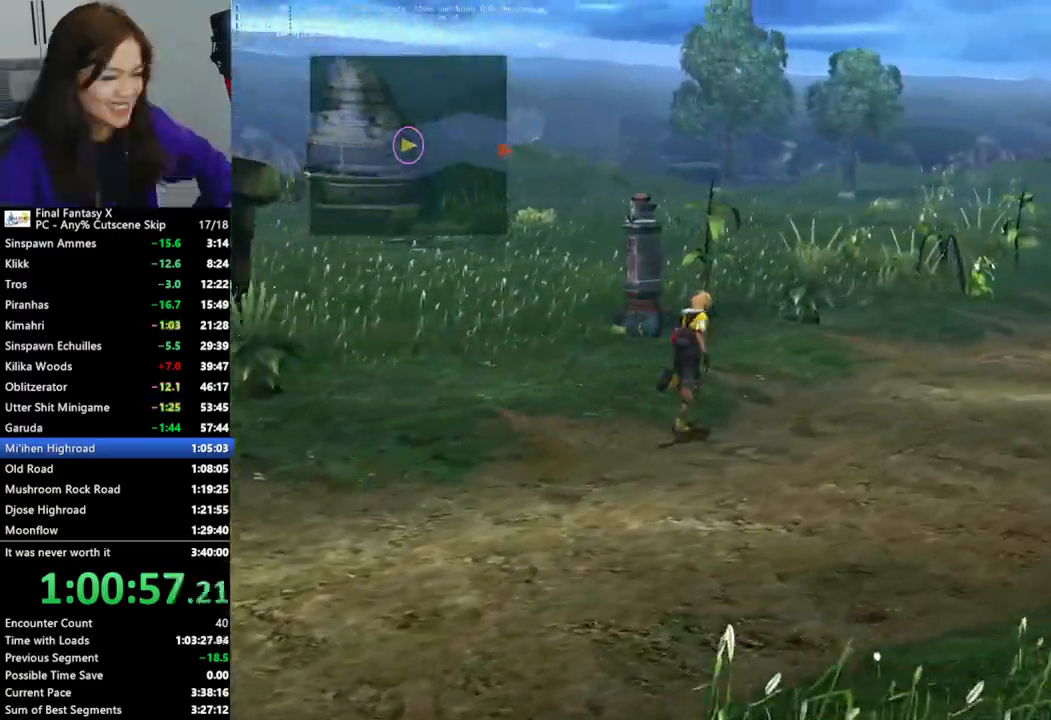
{"buttons": [], "left_stick": "up-right", "right_stick": "center", "events": []}
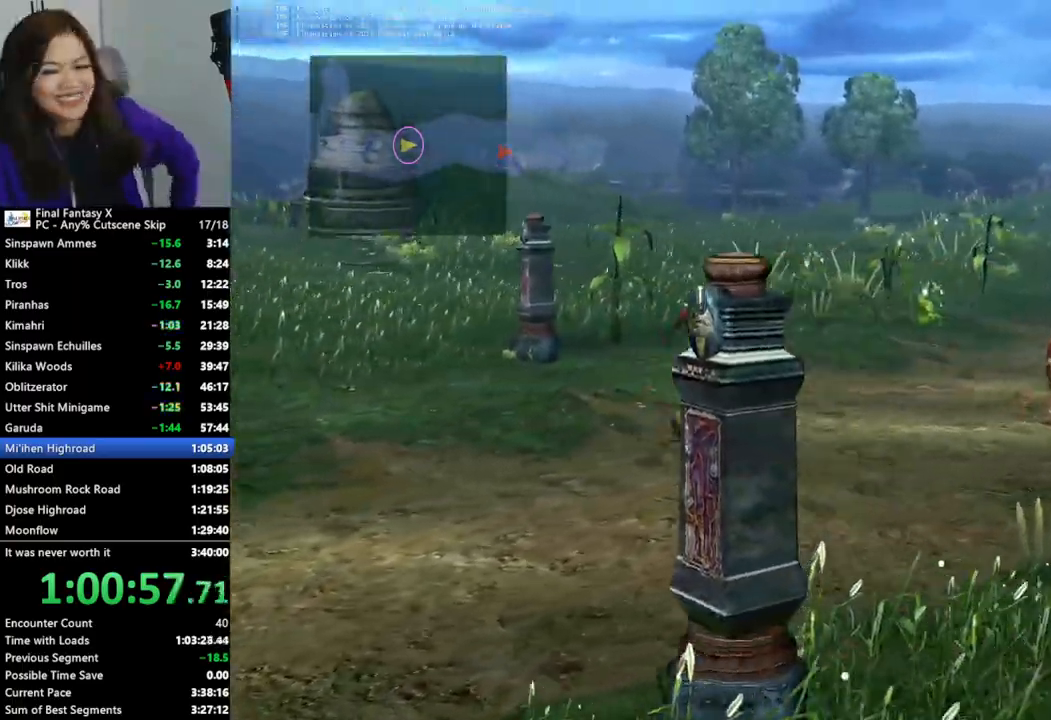
{"buttons": [], "left_stick": "up-right", "right_stick": "center", "events": []}
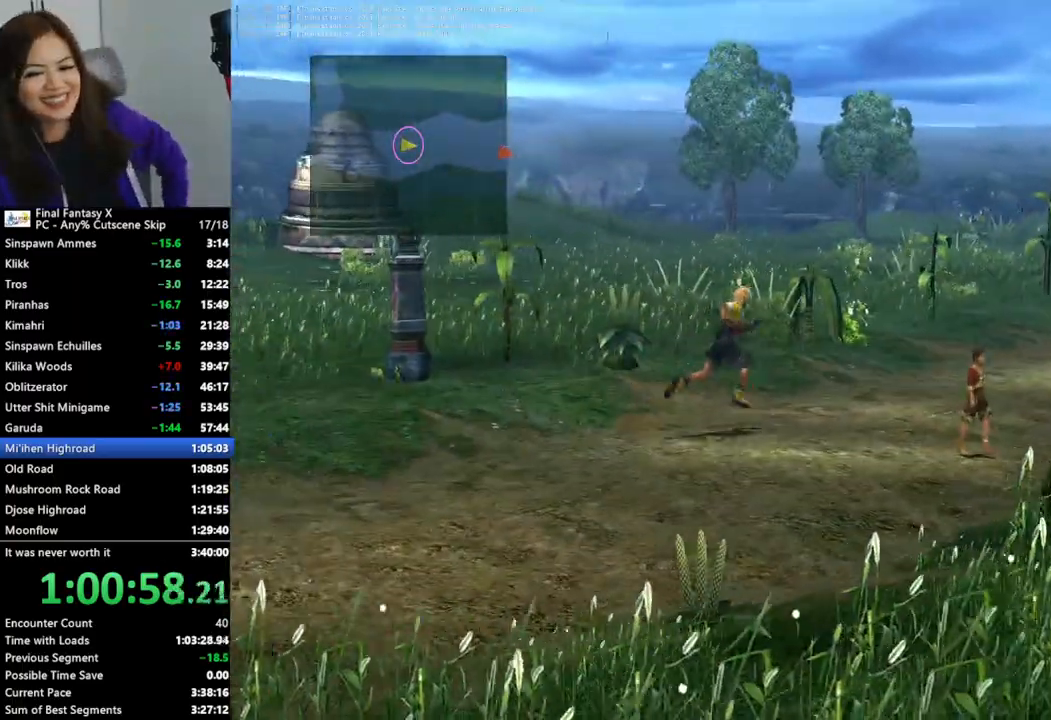
{"buttons": [], "left_stick": "up-right", "right_stick": "center", "events": []}
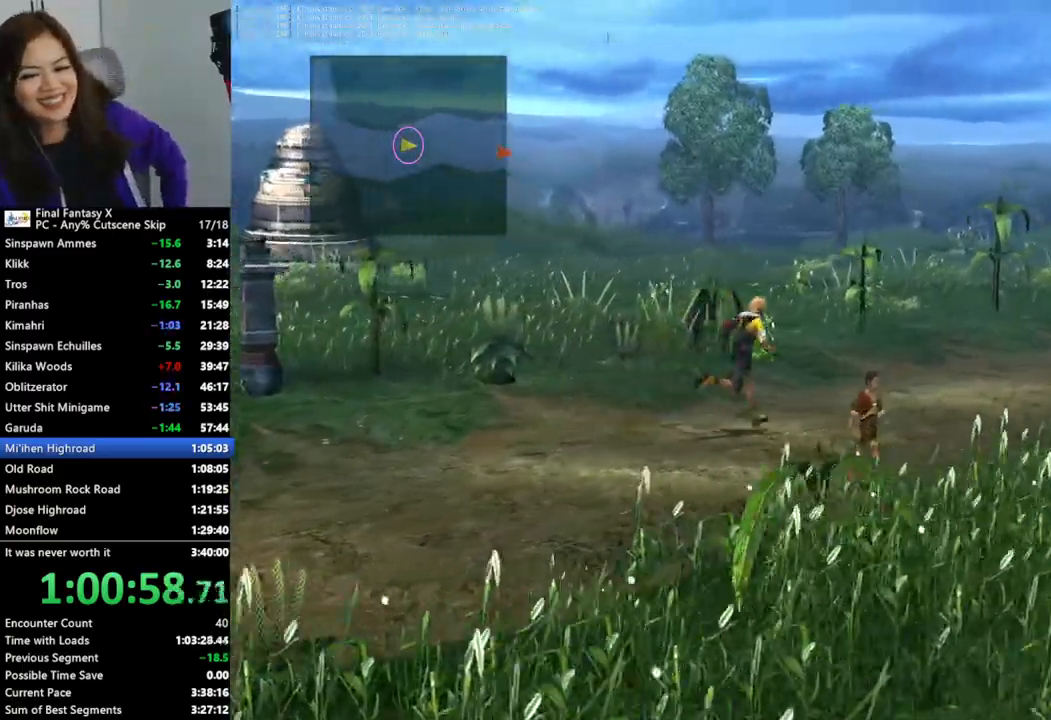
{"buttons": [], "left_stick": "up-right", "right_stick": "center", "events": []}
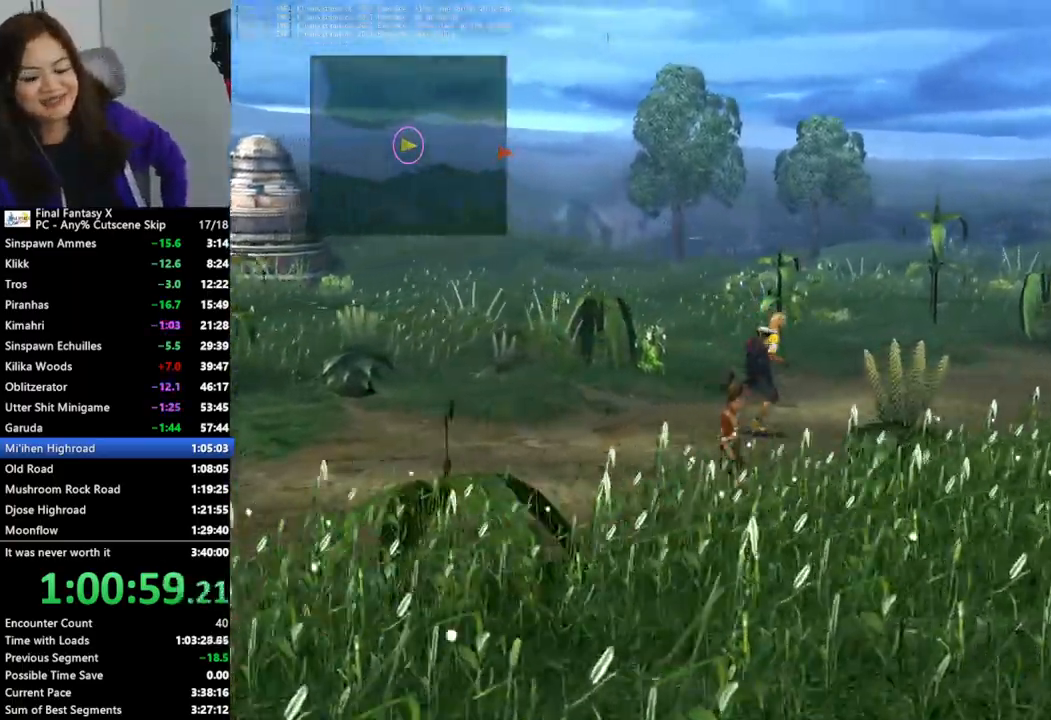
{"buttons": [], "left_stick": "up-right", "right_stick": "center", "events": []}
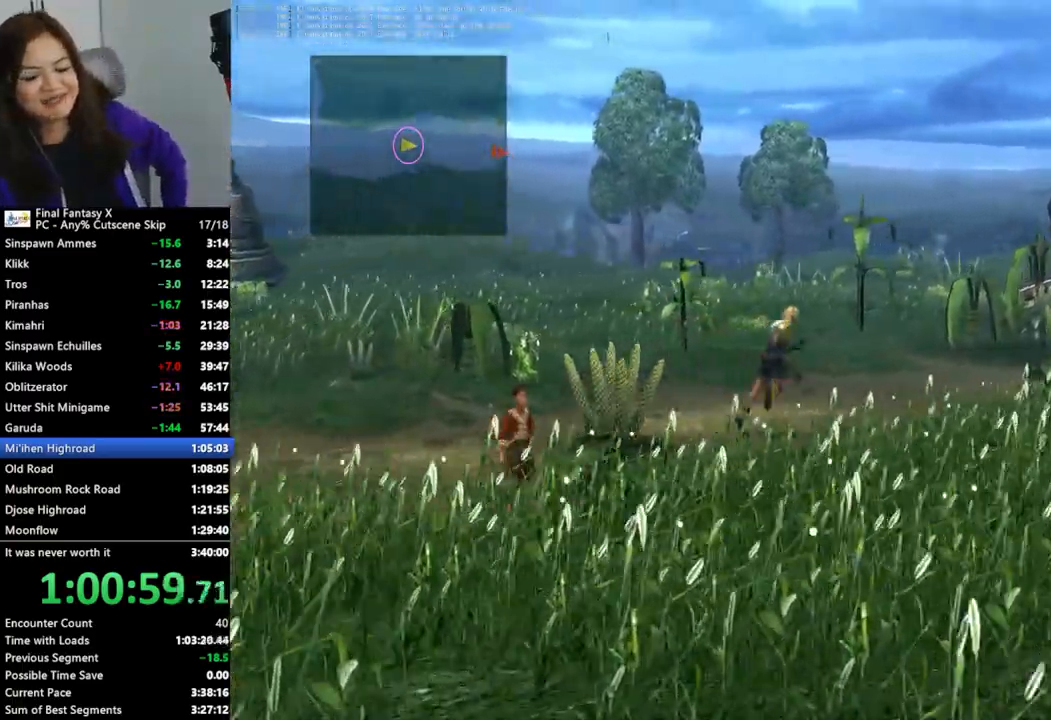
{"buttons": [], "left_stick": "up-right", "right_stick": "center", "events": []}
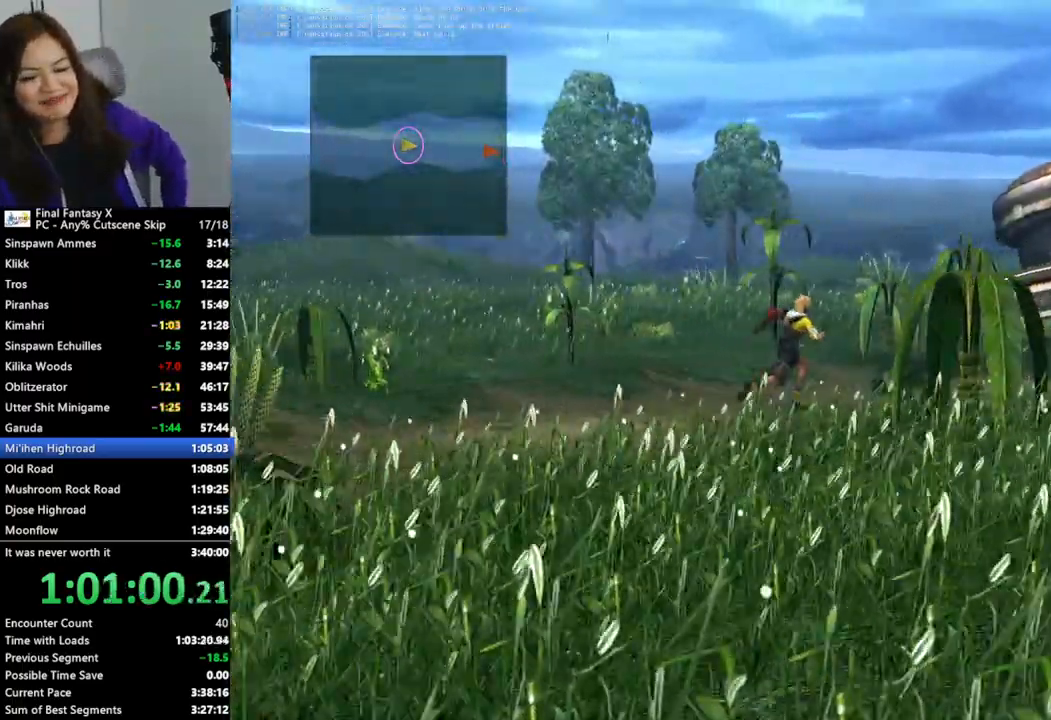
{"buttons": [], "left_stick": "up-right", "right_stick": "center", "events": []}
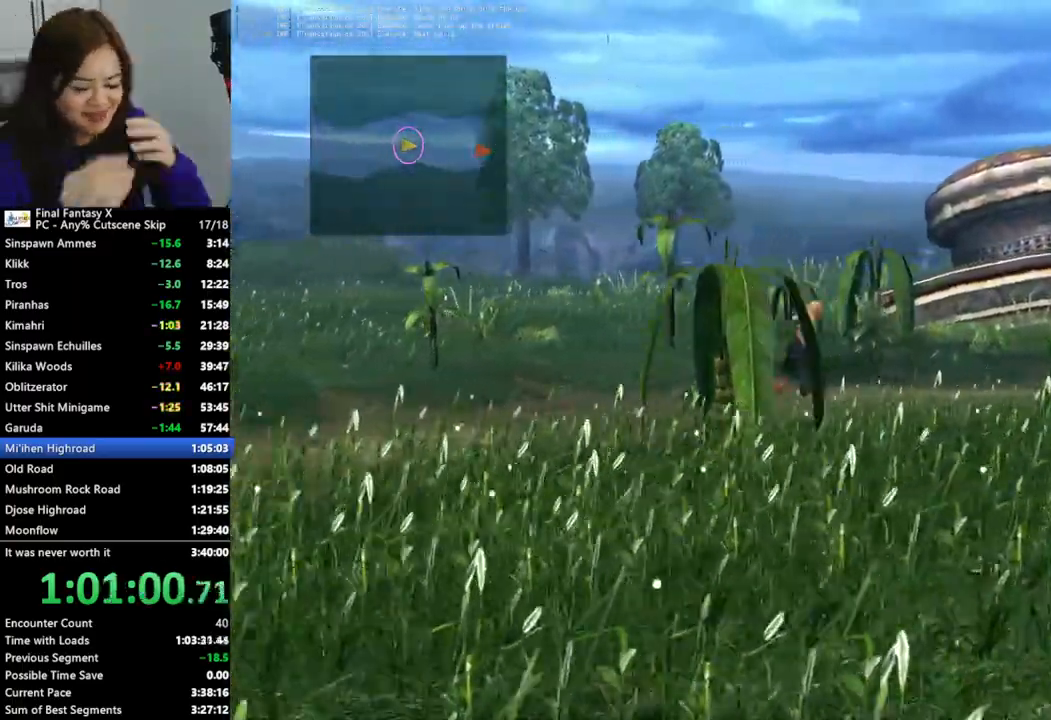
{"buttons": [], "left_stick": "up-right", "right_stick": "center", "events": []}
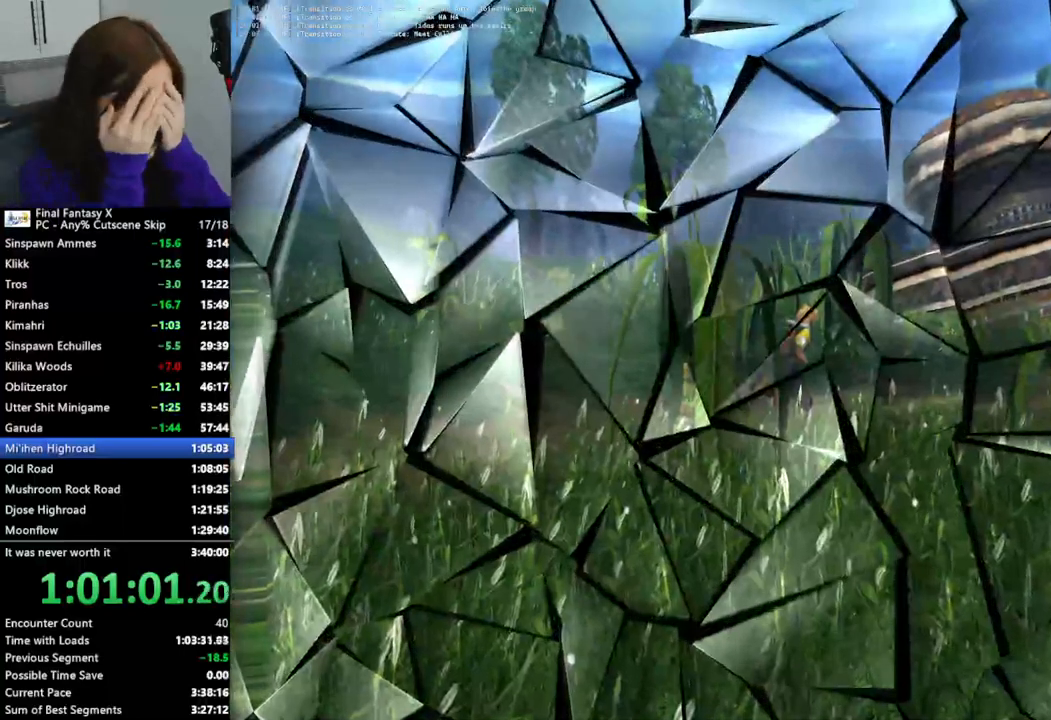
{"buttons": ["L2"], "left_stick": "center", "right_stick": "center", "events": [[267, "left_stick", "center"], [400, "L2", "down"]]}
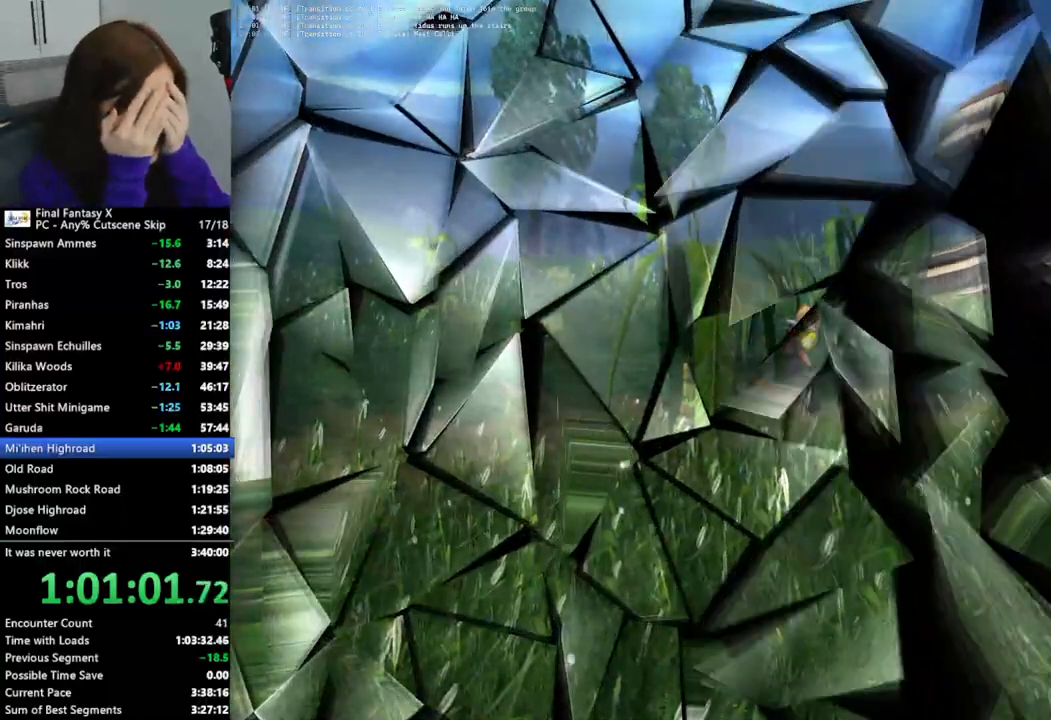
{"buttons": ["L2"], "left_stick": "center", "right_stick": "center", "events": []}
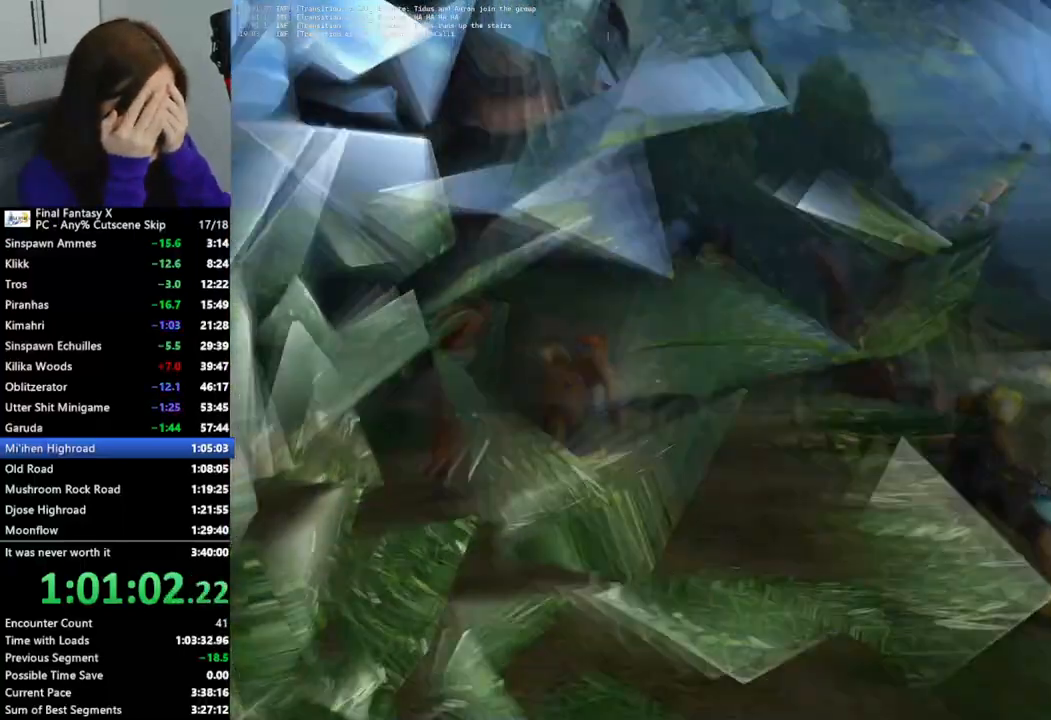
{"buttons": ["L2"], "left_stick": "center", "right_stick": "center", "events": []}
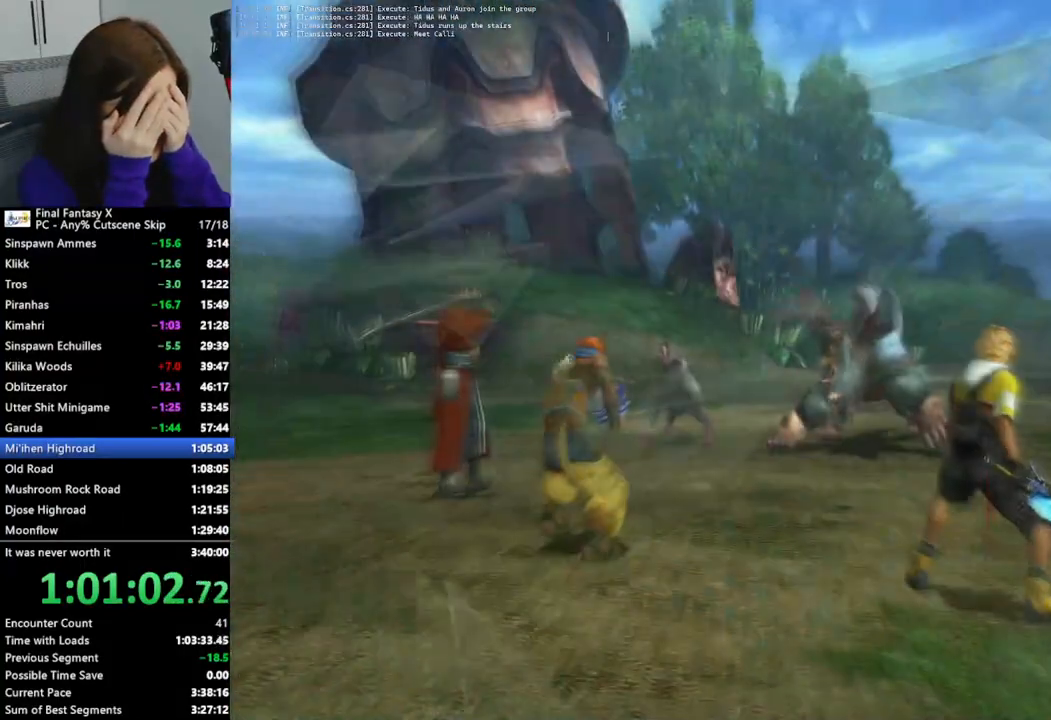
{"buttons": ["L2"], "left_stick": "center", "right_stick": "center", "events": []}
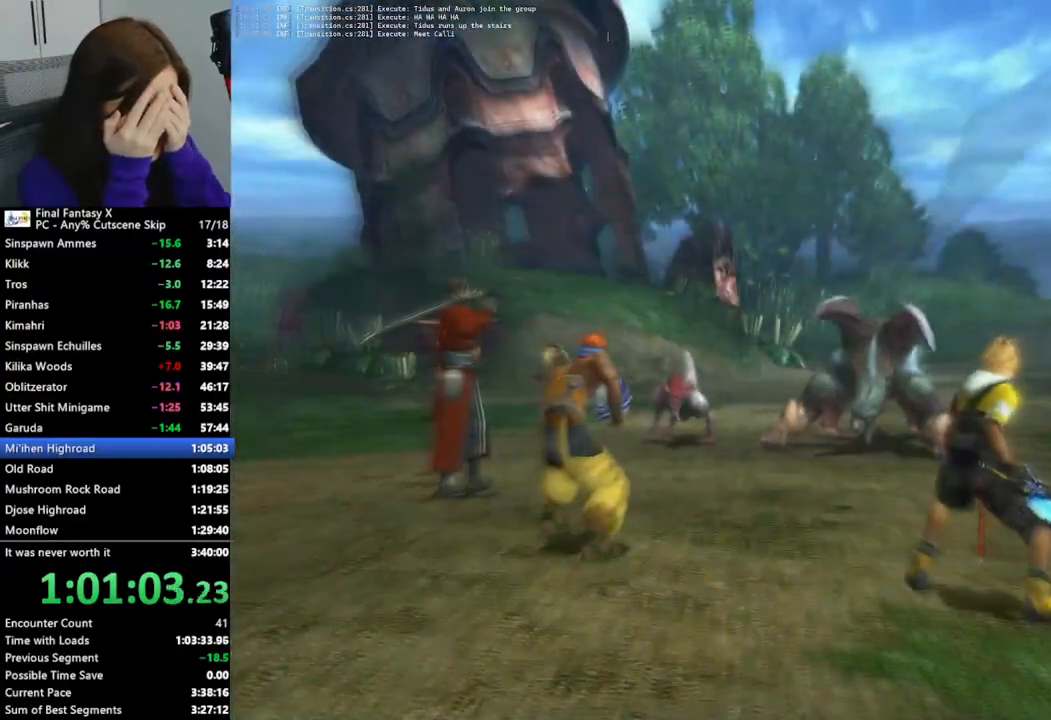
{"buttons": ["L2"], "left_stick": "center", "right_stick": "center", "events": []}
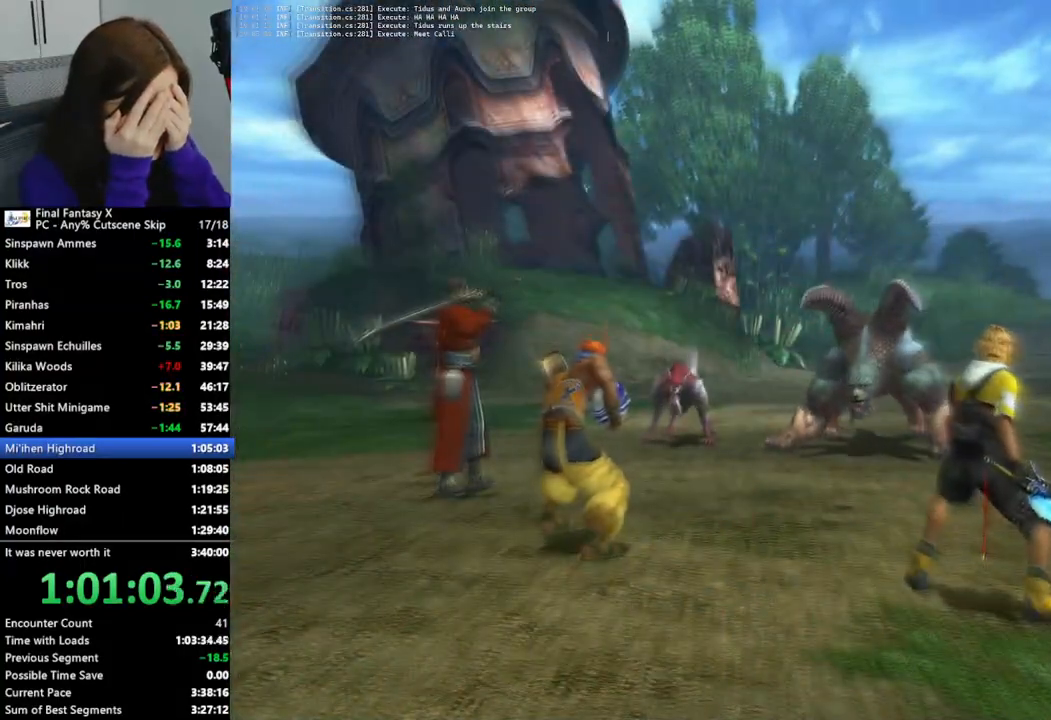
{"buttons": ["L2"], "left_stick": "center", "right_stick": "center", "events": []}
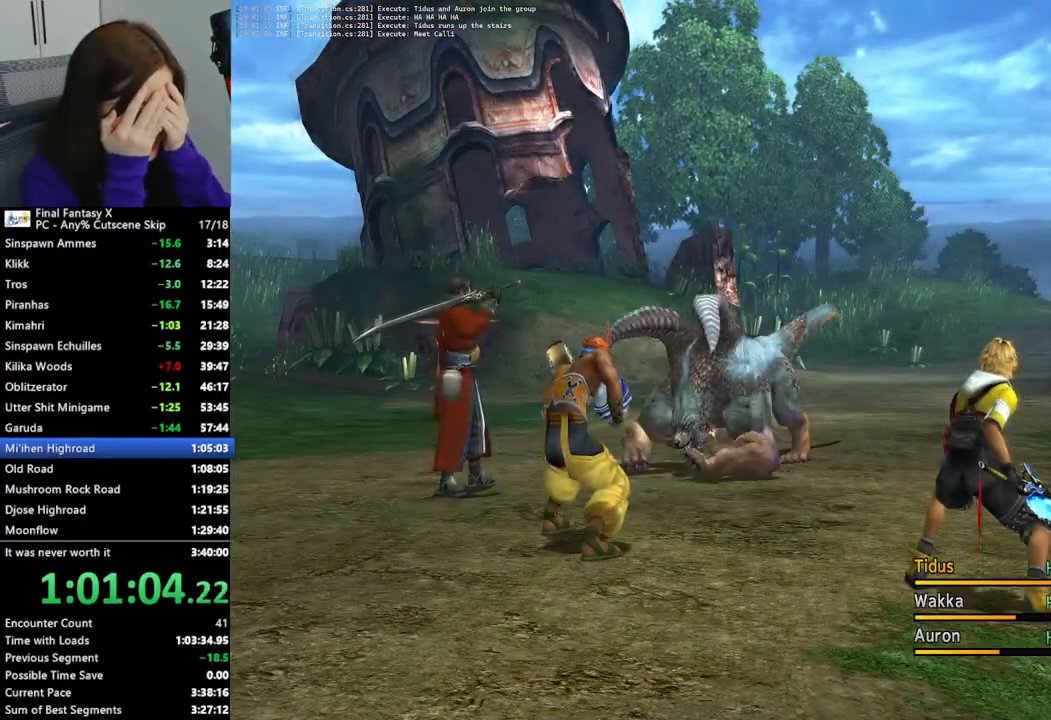
{"buttons": ["L2"], "left_stick": "center", "right_stick": "center", "events": []}
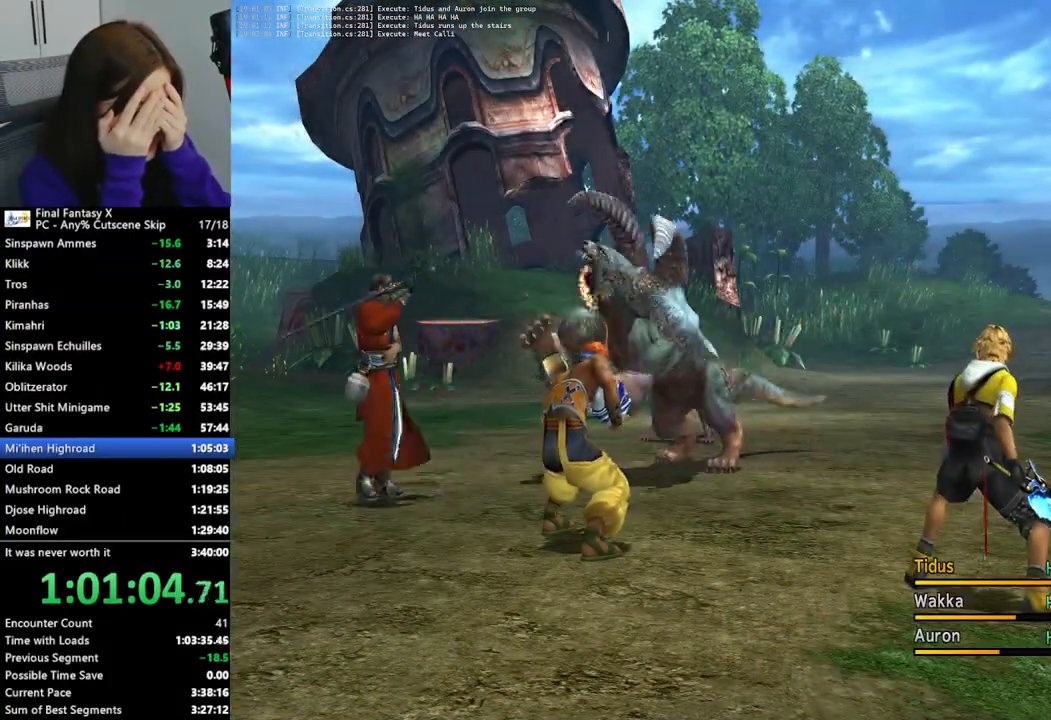
{"buttons": ["L2"], "left_stick": "center", "right_stick": "center", "events": []}